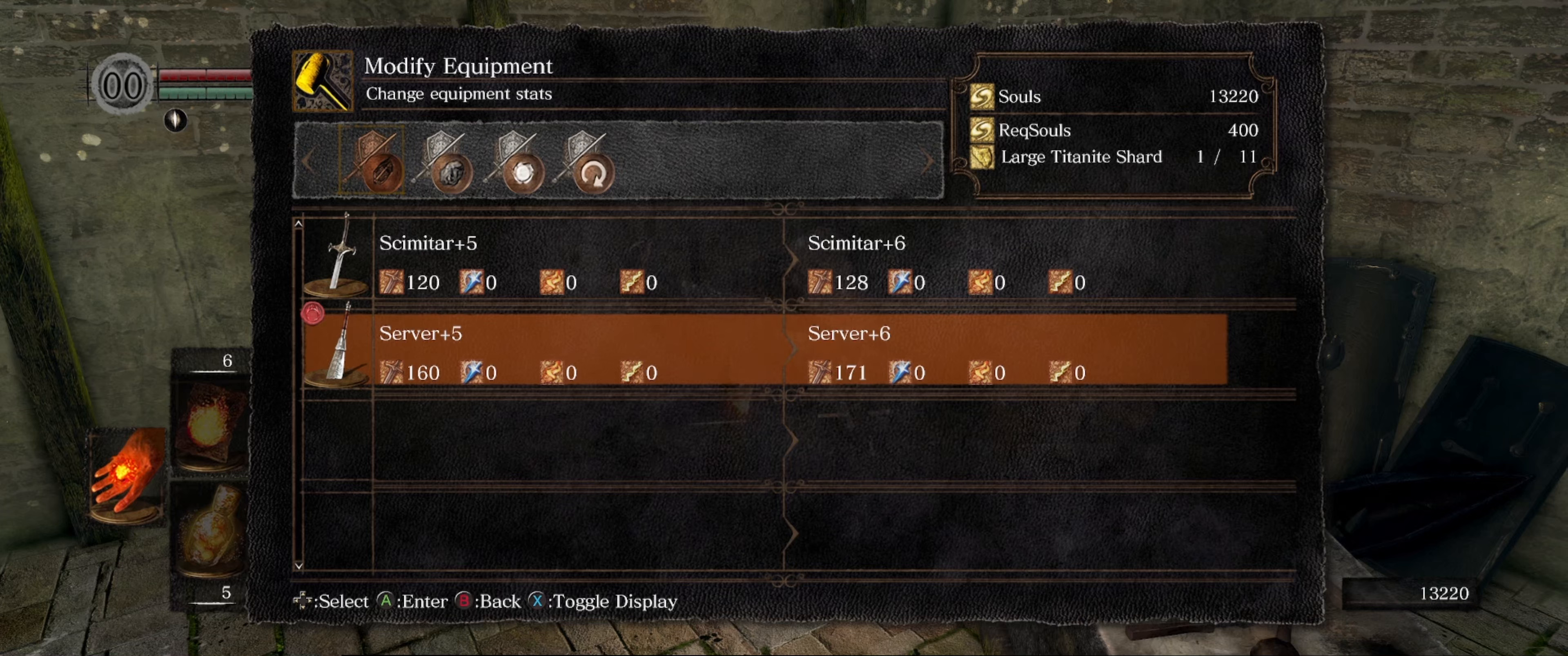
Gameplay with a controller (Xbox layout); each line is a JSON object with the inputs held at the frame after it. "events" lists button and stick changes between this image and that frame as [ms after this image, input, new state], when the widget could be followed in between. Not read: L3 R3.
{"buttons": [], "left_stick": "center", "right_stick": "center", "events": [[233, "DPAD_RIGHT", "down"], [383, "DPAD_RIGHT", "up"]]}
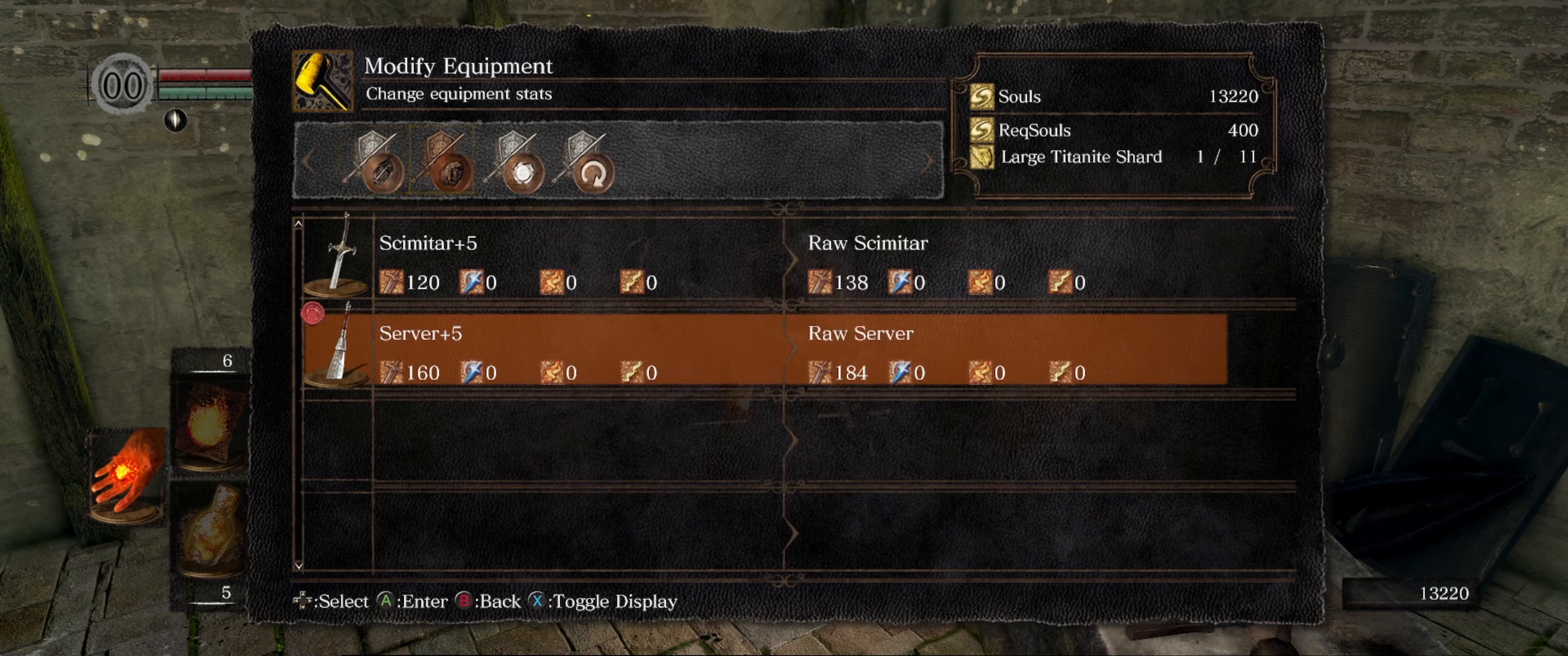
{"buttons": [], "left_stick": "center", "right_stick": "center", "events": []}
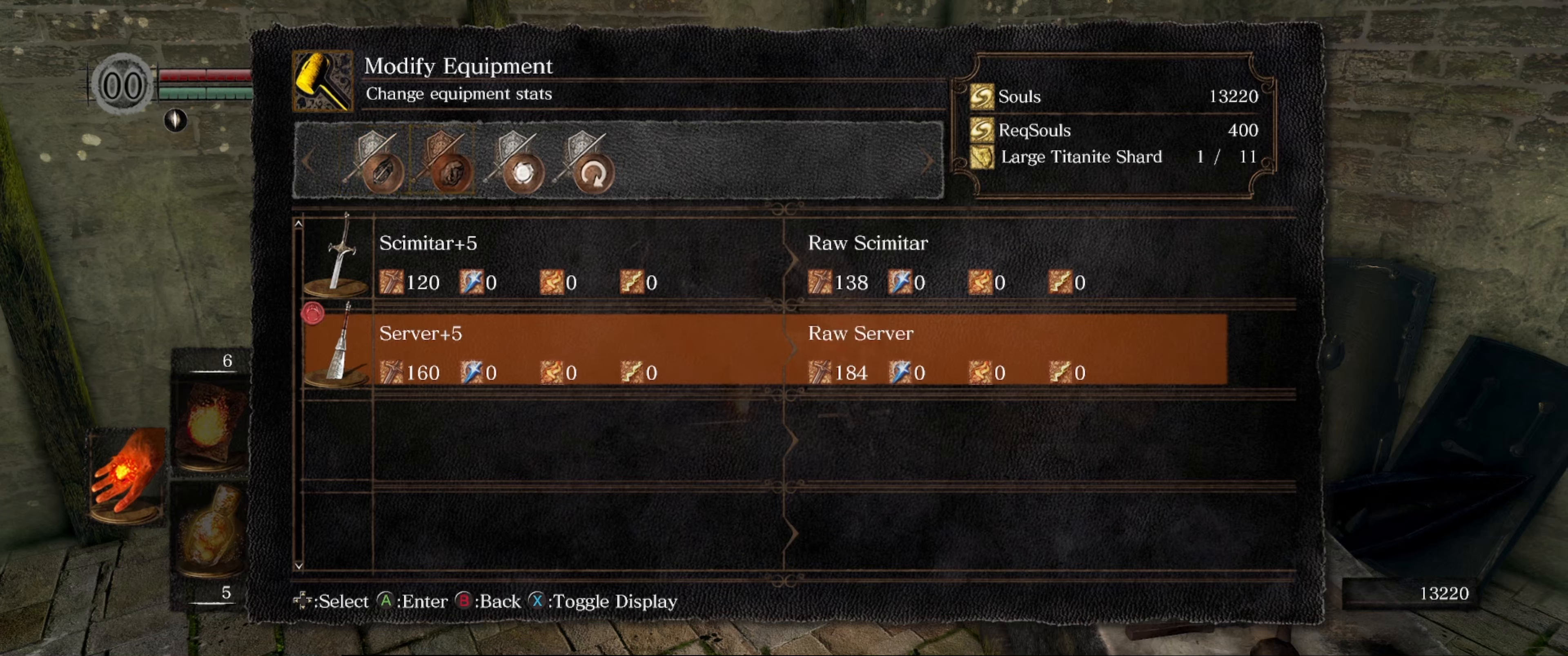
{"buttons": [], "left_stick": "center", "right_stick": "center", "events": []}
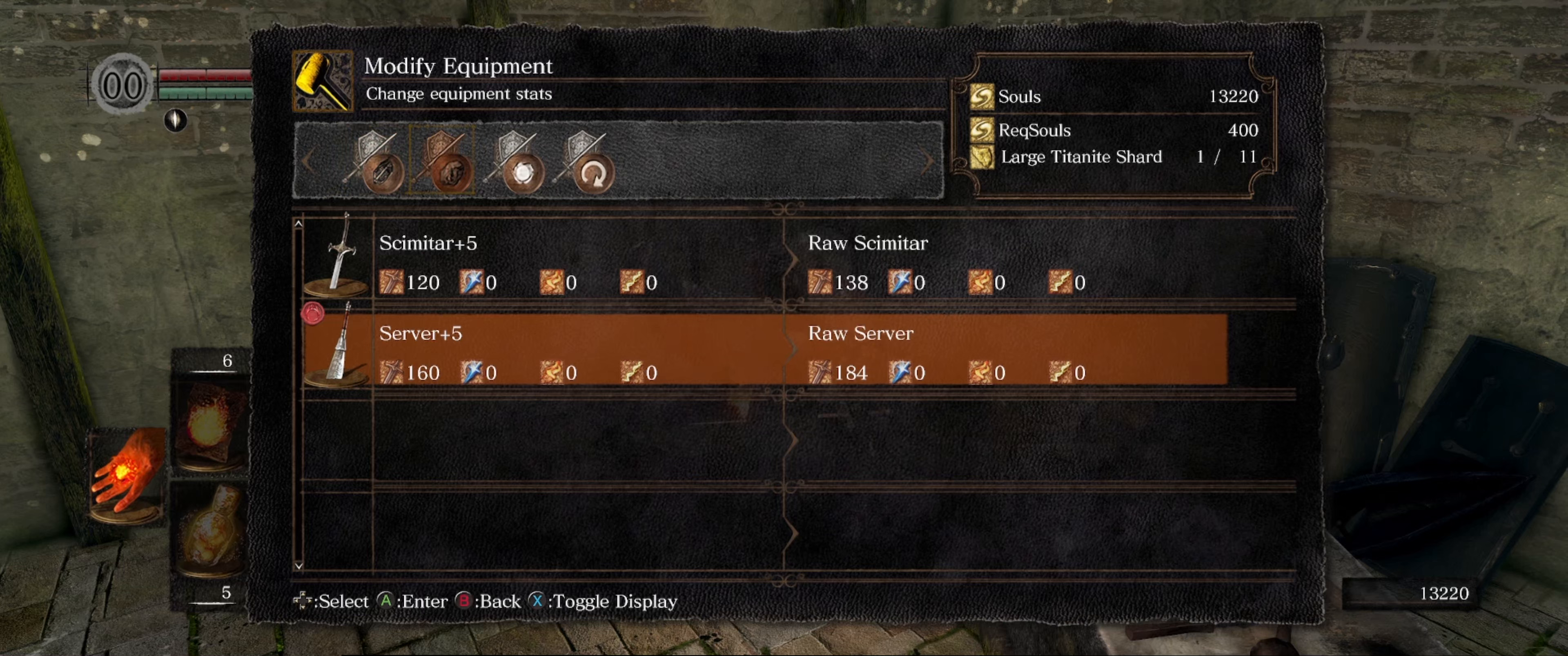
{"buttons": [], "left_stick": "center", "right_stick": "center", "events": []}
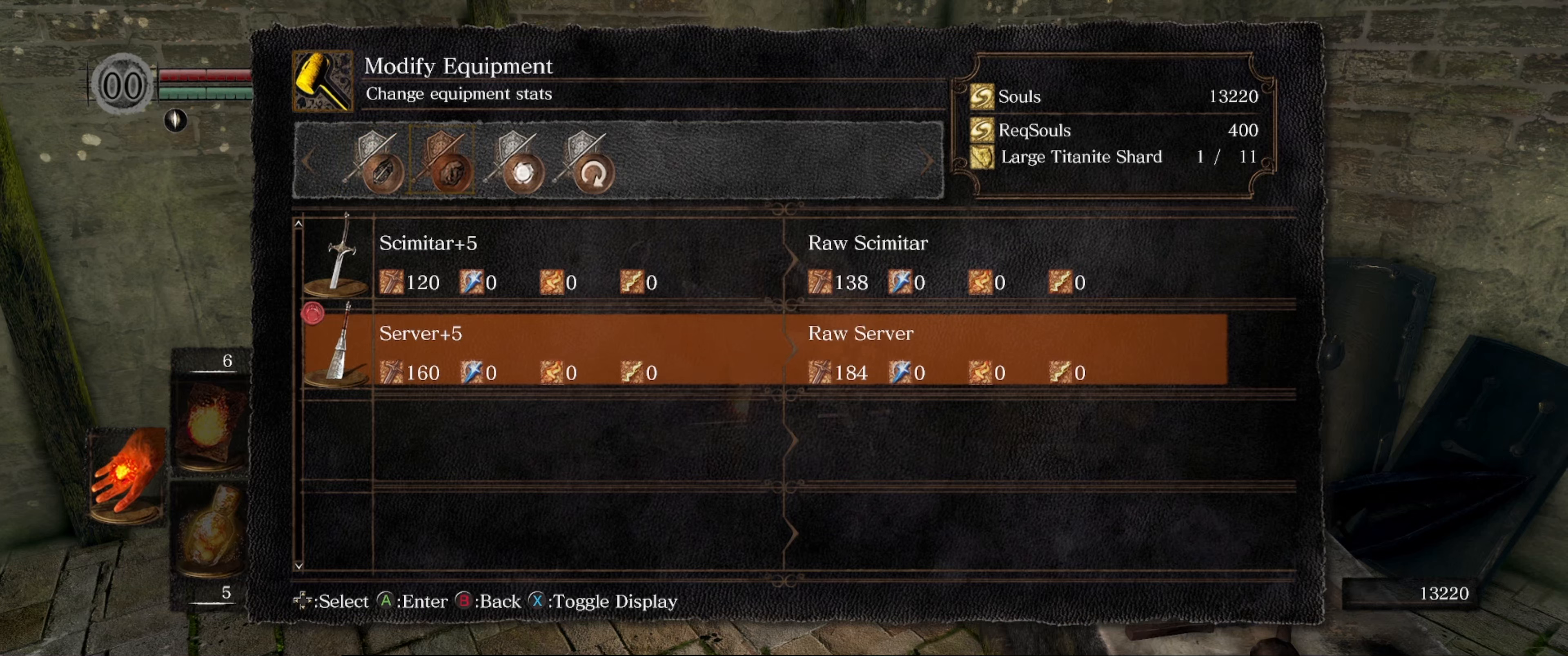
{"buttons": [], "left_stick": "center", "right_stick": "center", "events": []}
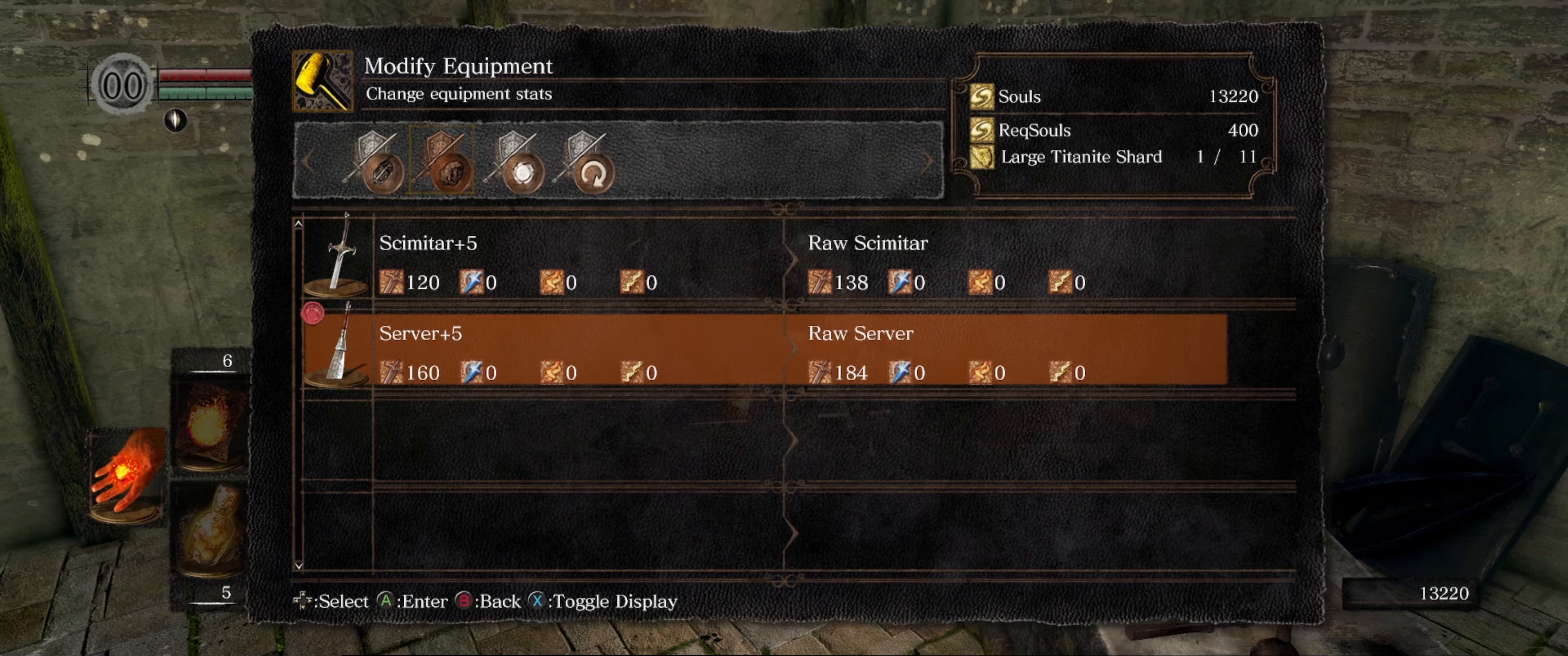
{"buttons": [], "left_stick": "center", "right_stick": "center", "events": []}
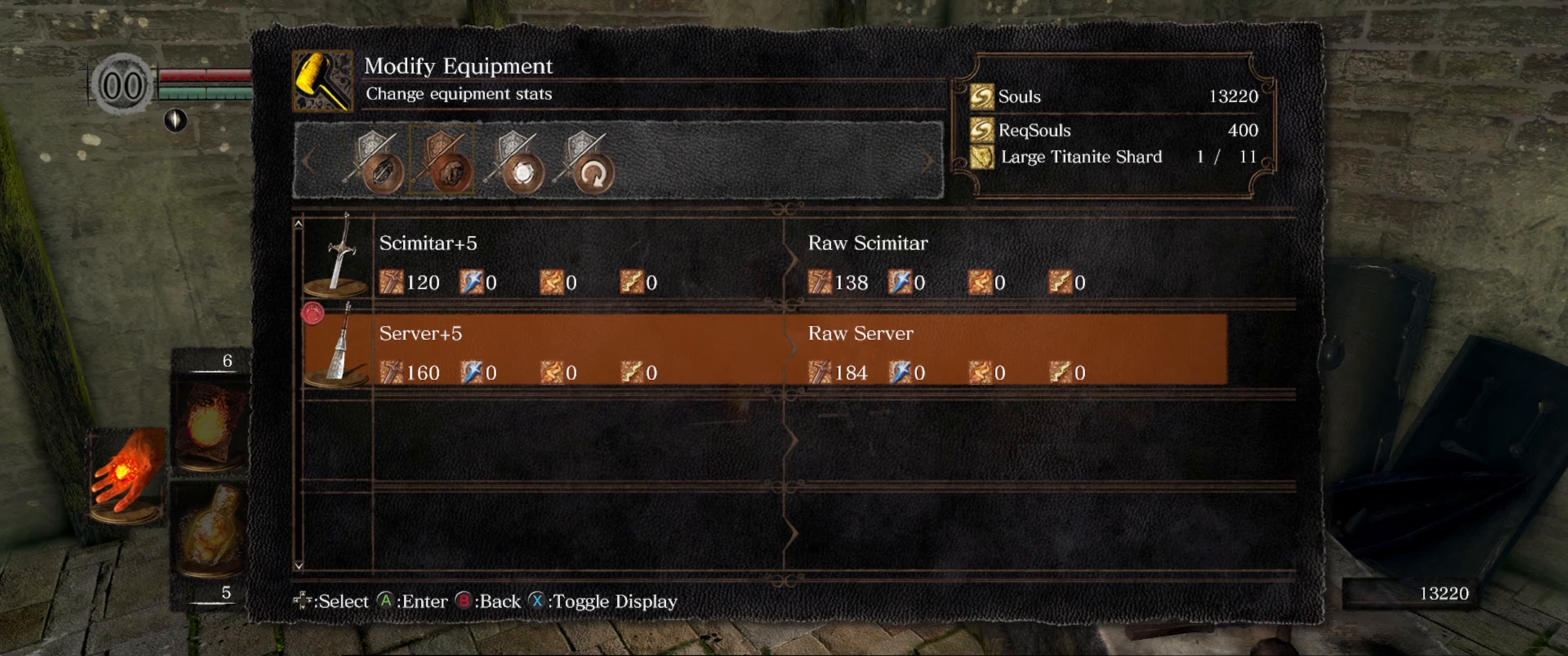
{"buttons": [], "left_stick": "center", "right_stick": "center", "events": []}
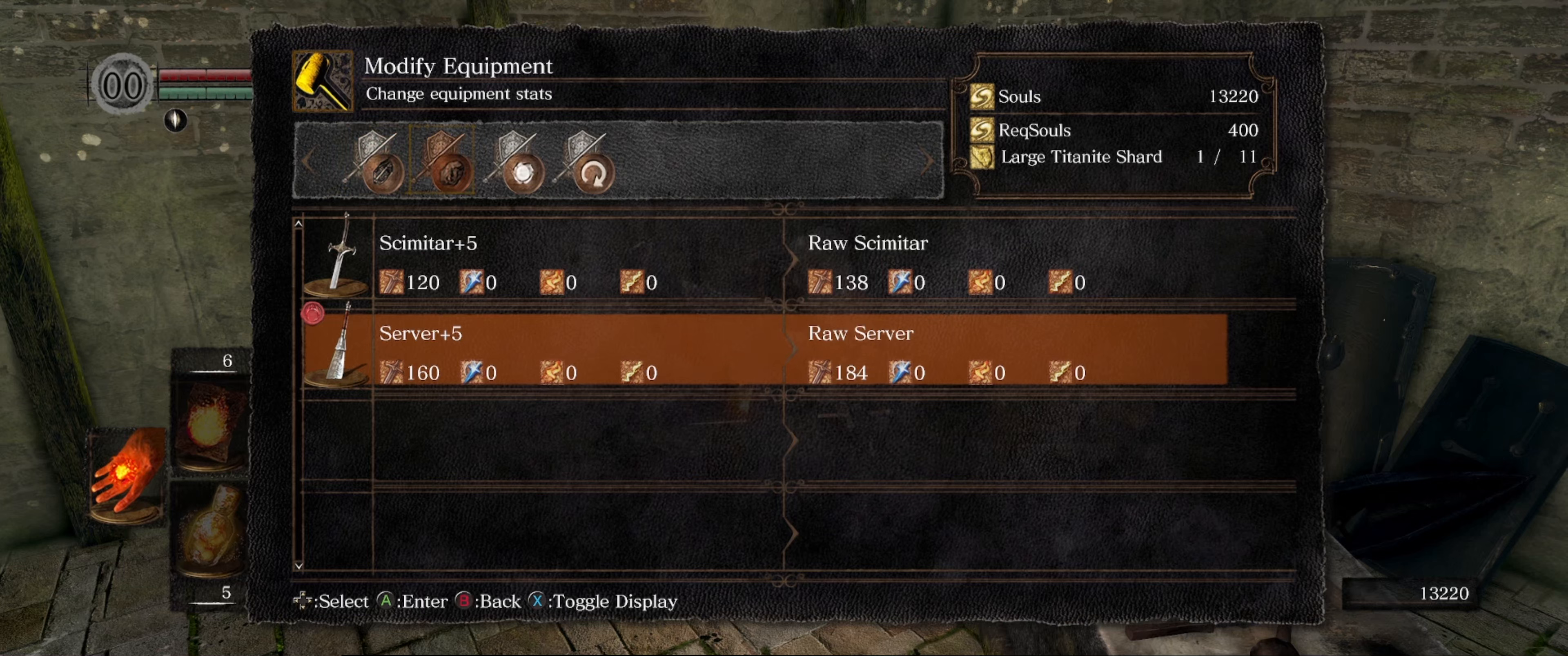
{"buttons": [], "left_stick": "center", "right_stick": "center", "events": []}
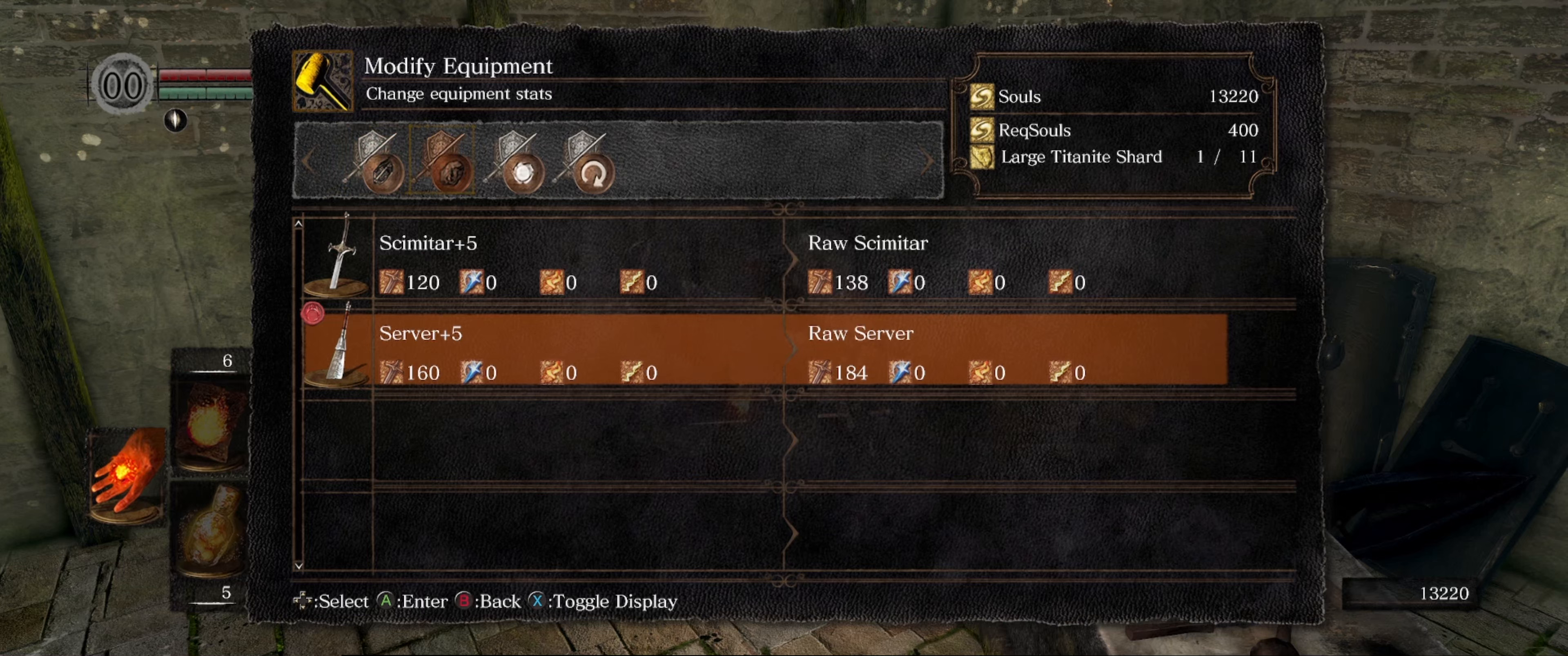
{"buttons": [], "left_stick": "center", "right_stick": "center", "events": []}
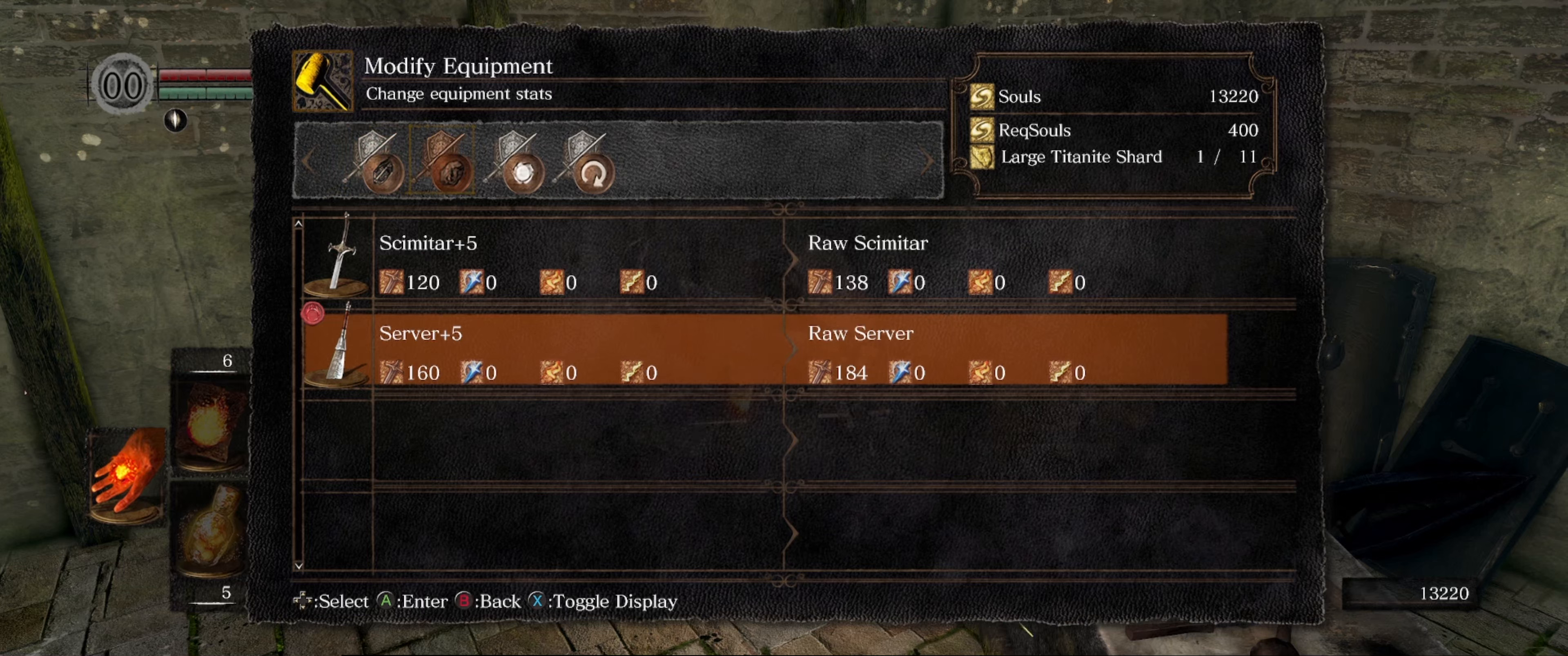
{"buttons": [], "left_stick": "center", "right_stick": "center", "events": []}
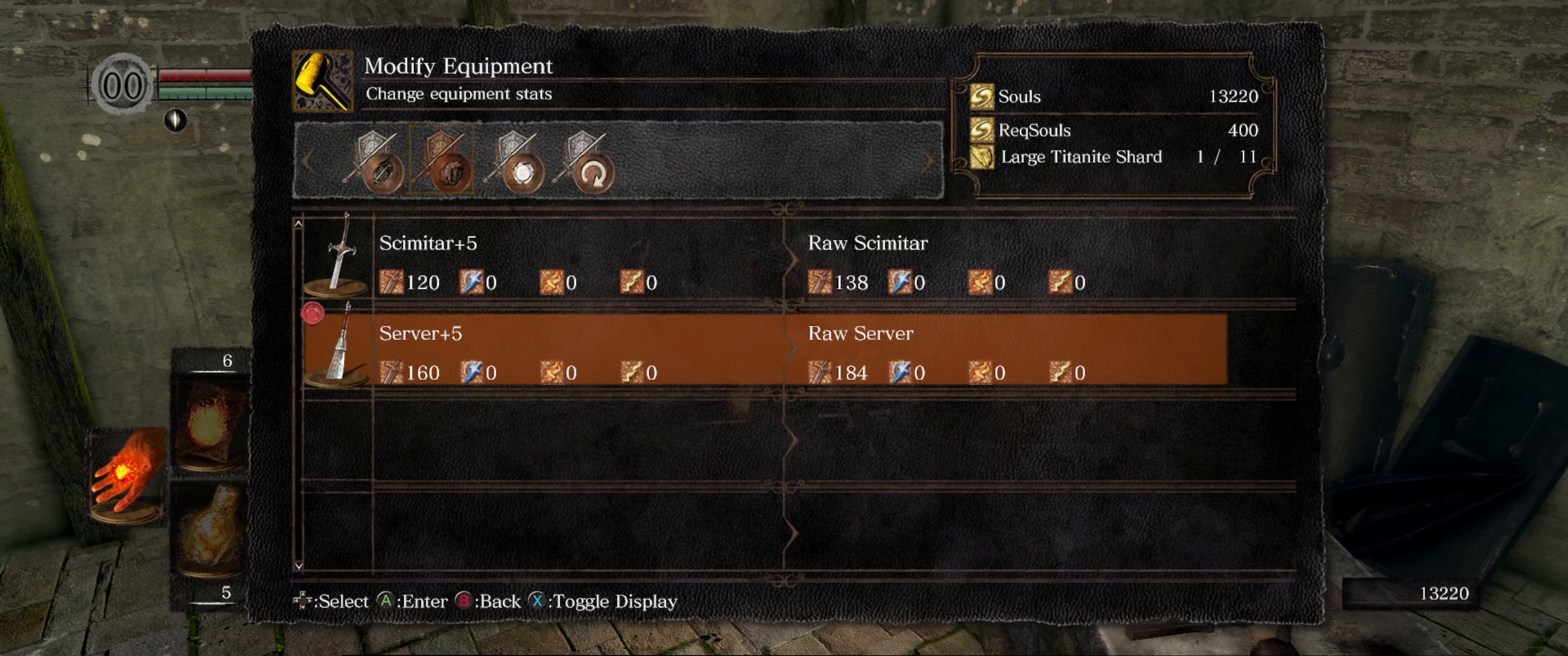
{"buttons": ["X"], "left_stick": "center", "right_stick": "center", "events": [[433, "X", "down"]]}
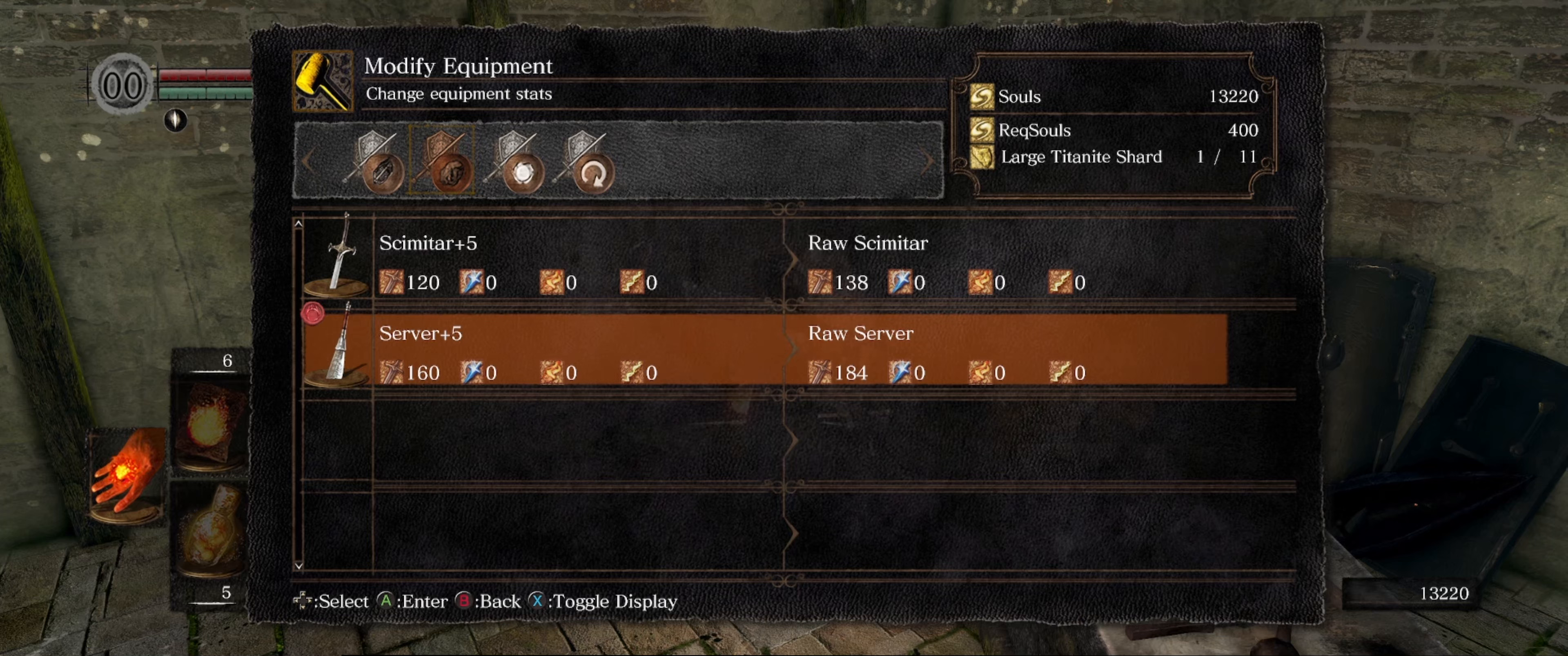
{"buttons": [], "left_stick": "center", "right_stick": "center", "events": [[50, "X", "up"]]}
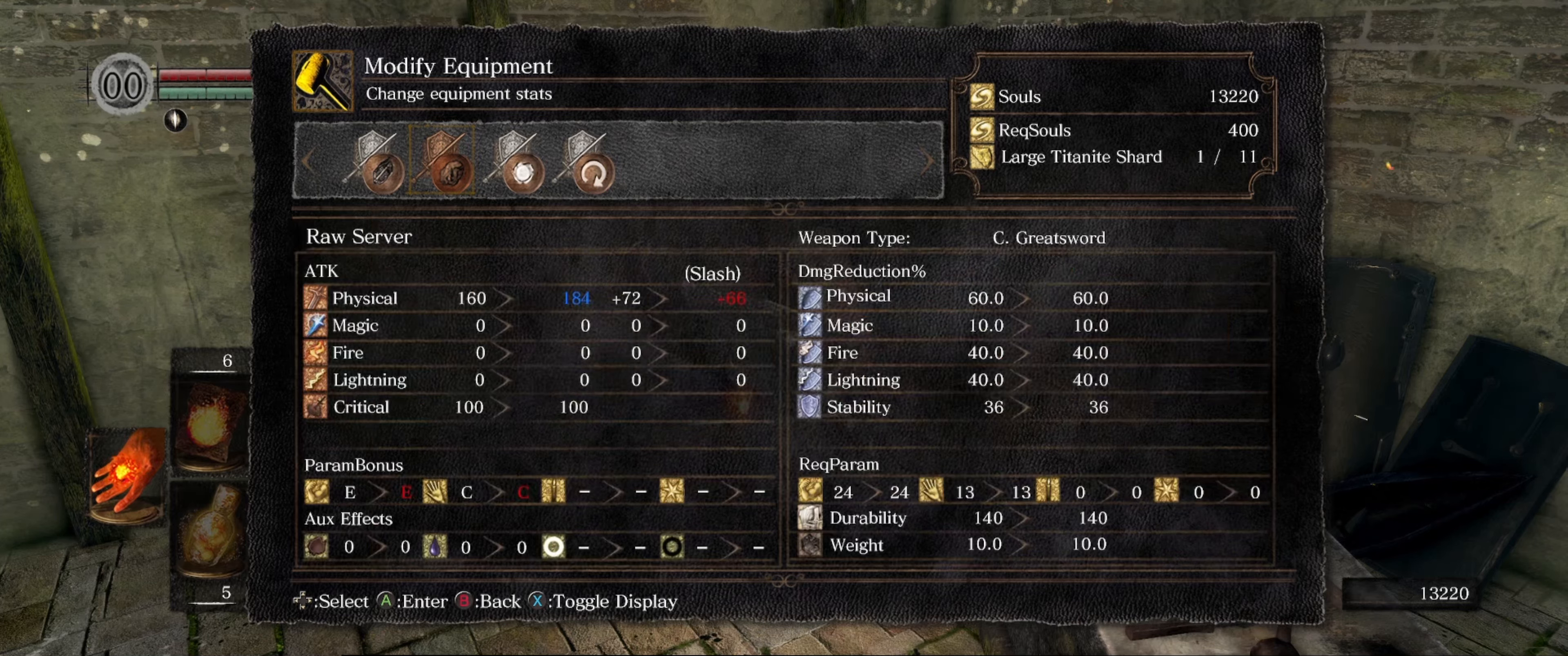
{"buttons": [], "left_stick": "center", "right_stick": "center", "events": []}
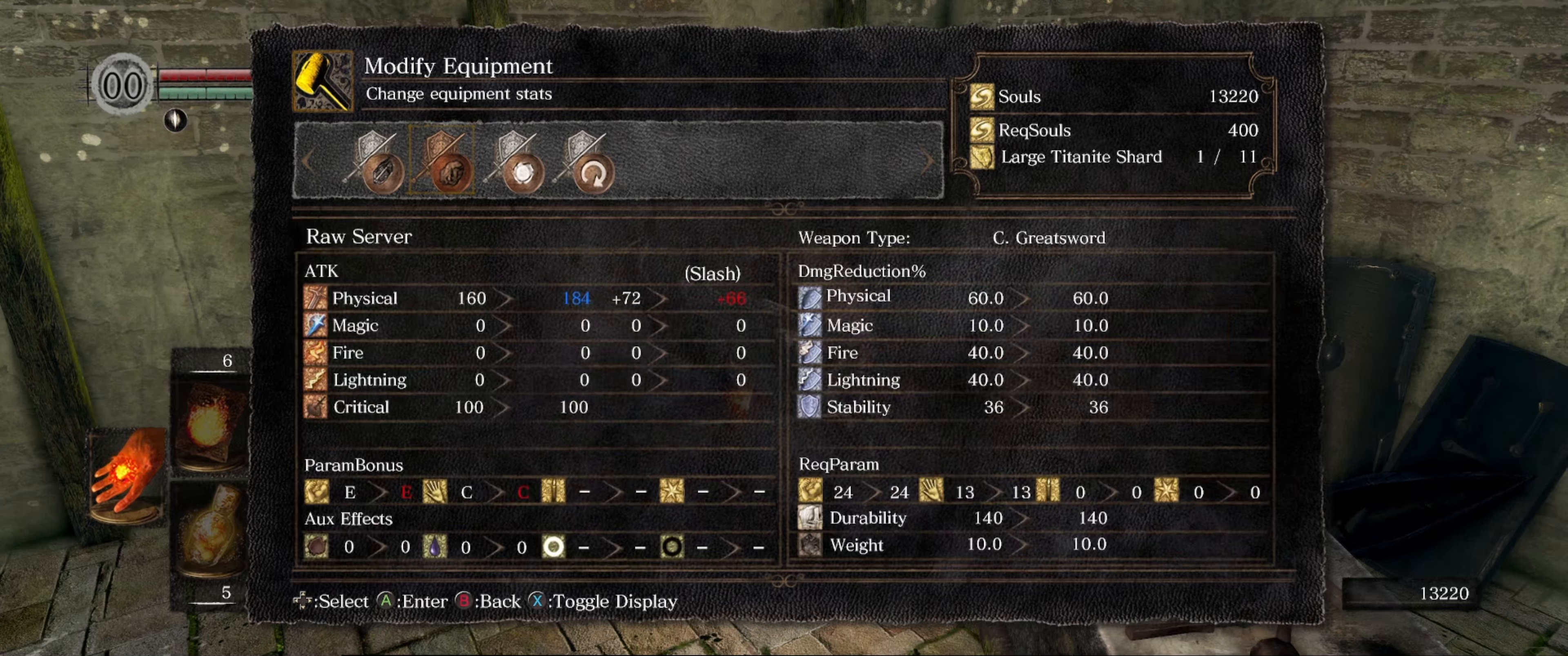
{"buttons": [], "left_stick": "center", "right_stick": "center", "events": []}
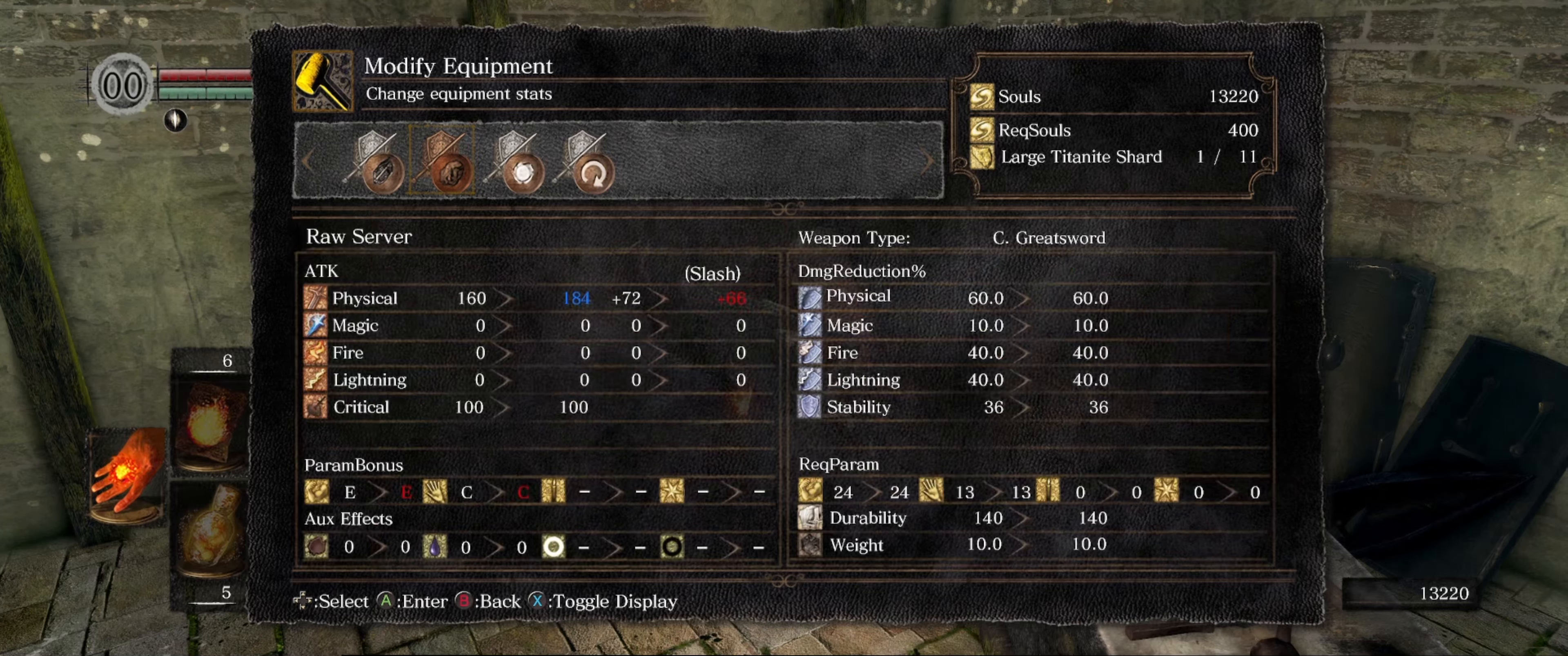
{"buttons": ["DPAD_LEFT"], "left_stick": "center", "right_stick": "center", "events": [[483, "DPAD_LEFT", "down"]]}
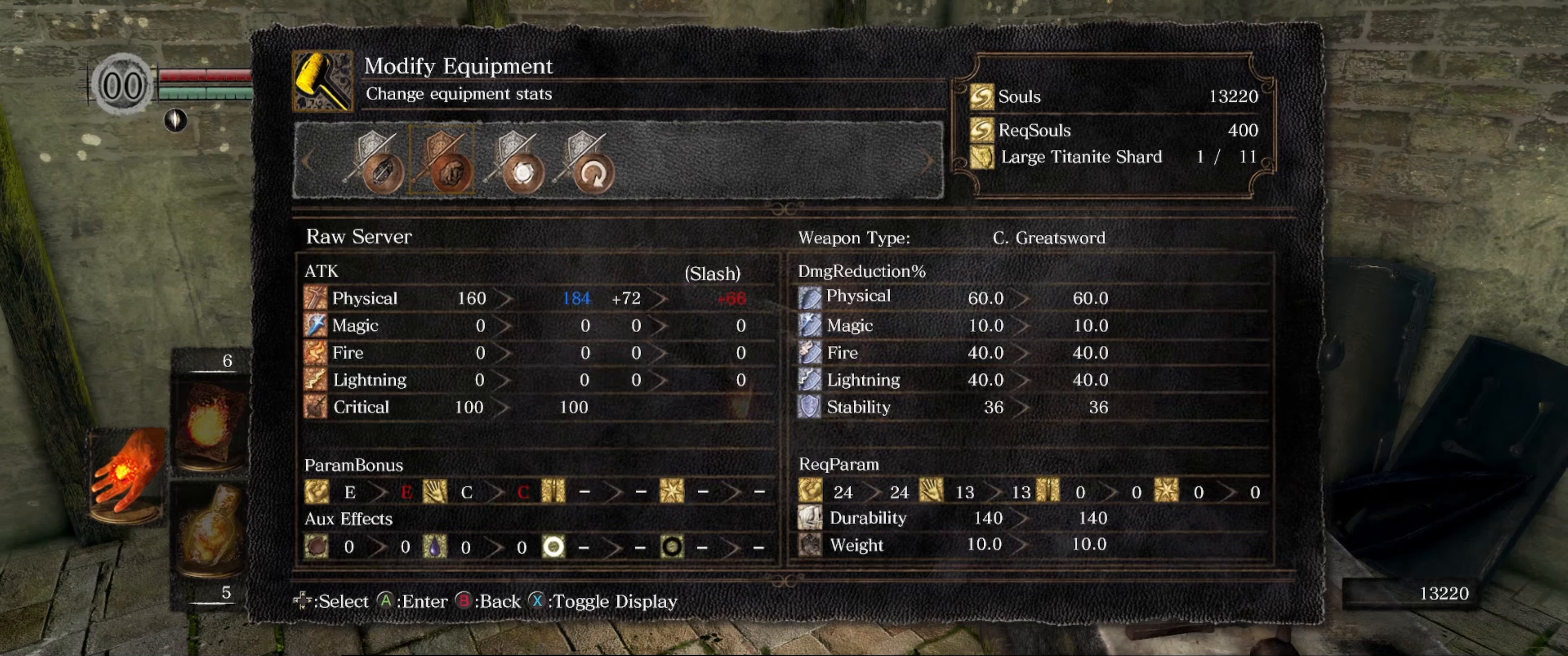
{"buttons": [], "left_stick": "center", "right_stick": "center", "events": [[150, "DPAD_LEFT", "up"]]}